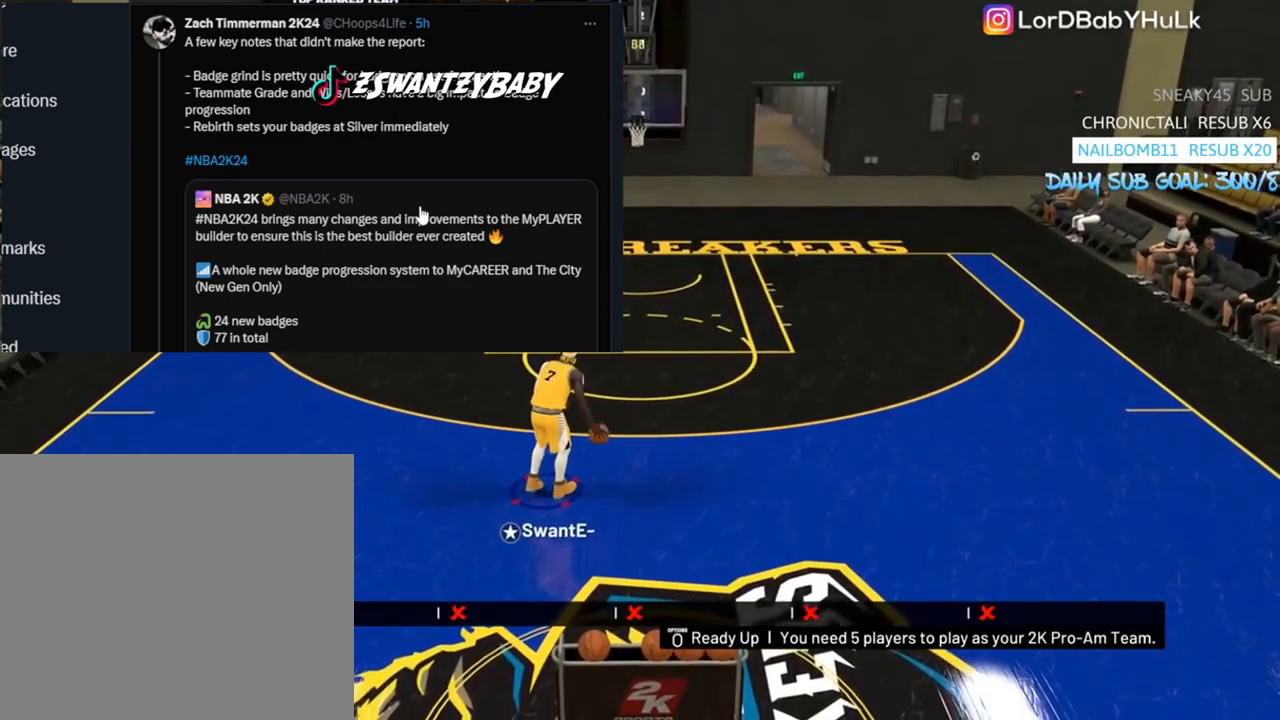
Gameplay with a controller (PlayStation layout); each line is a JSON object with the inputs held at the frame after it. "events" lists button and stick changes between this image and that frame as [ms after this image, input, new state], when the widget could be followed in between.
{"buttons": ["R2"], "left_stick": "center", "right_stick": "center", "events": [[267, "R2", "down"], [400, "R2", "up"], [500, "R2", "down"]]}
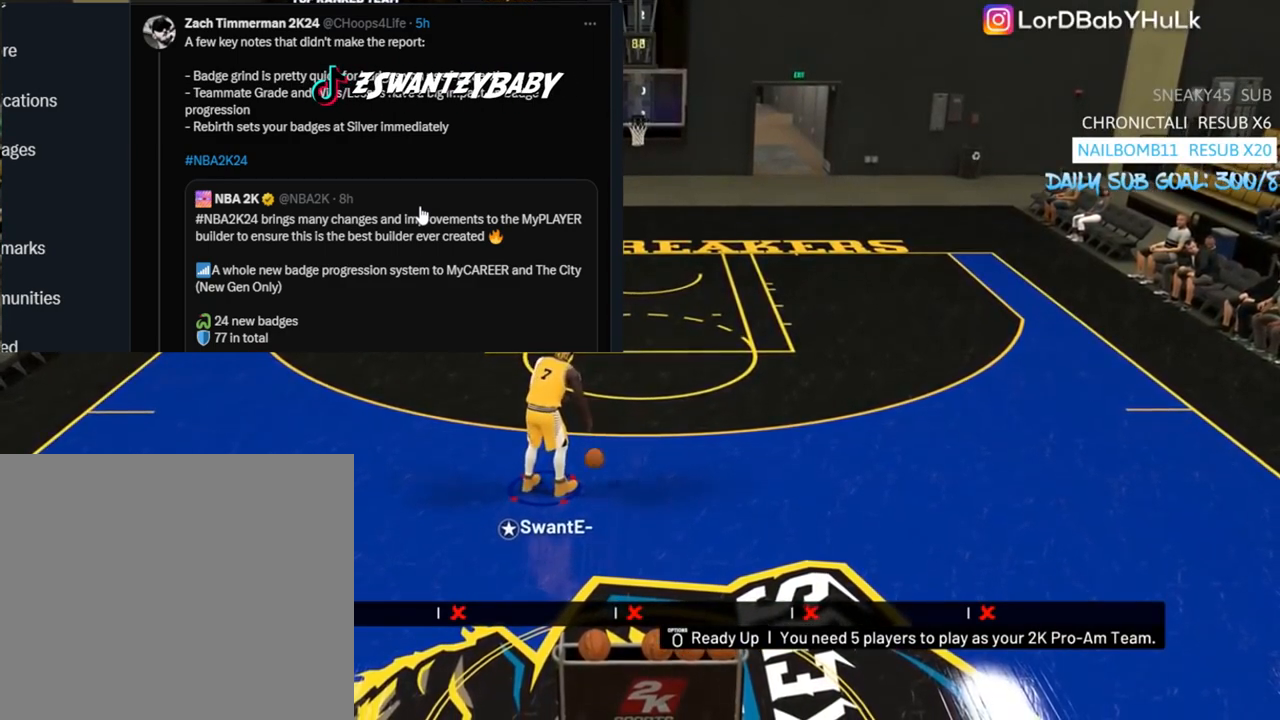
{"buttons": [], "left_stick": "center", "right_stick": "center", "events": [[167, "R2", "up"]]}
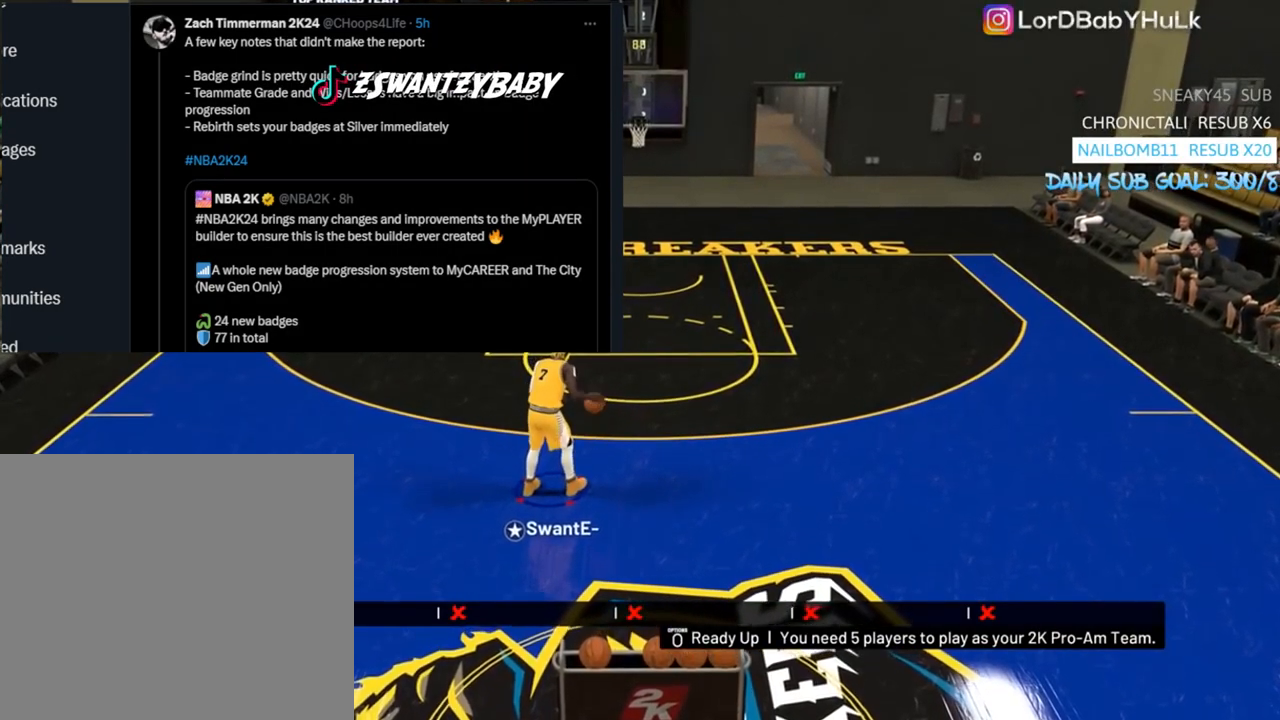
{"buttons": [], "left_stick": "center", "right_stick": "center", "events": []}
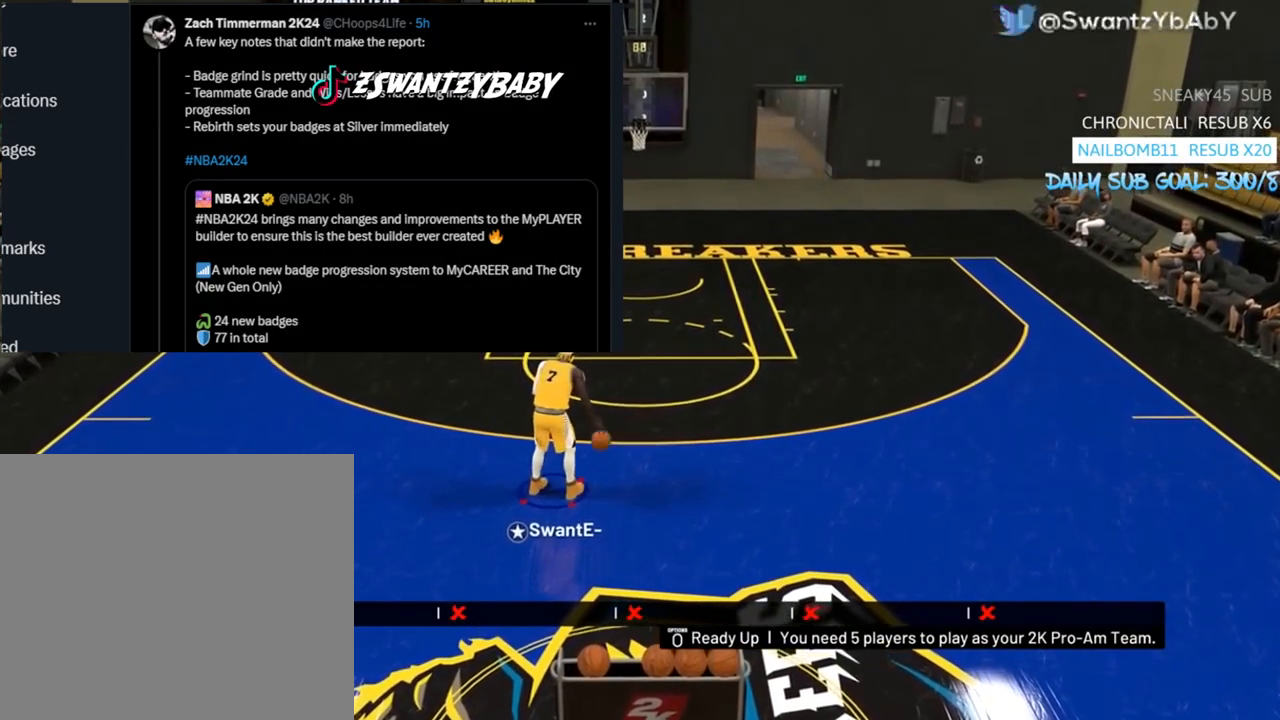
{"buttons": ["R2"], "left_stick": "down-right", "right_stick": "center", "events": [[400, "left_stick", "down-right"], [467, "R2", "down"]]}
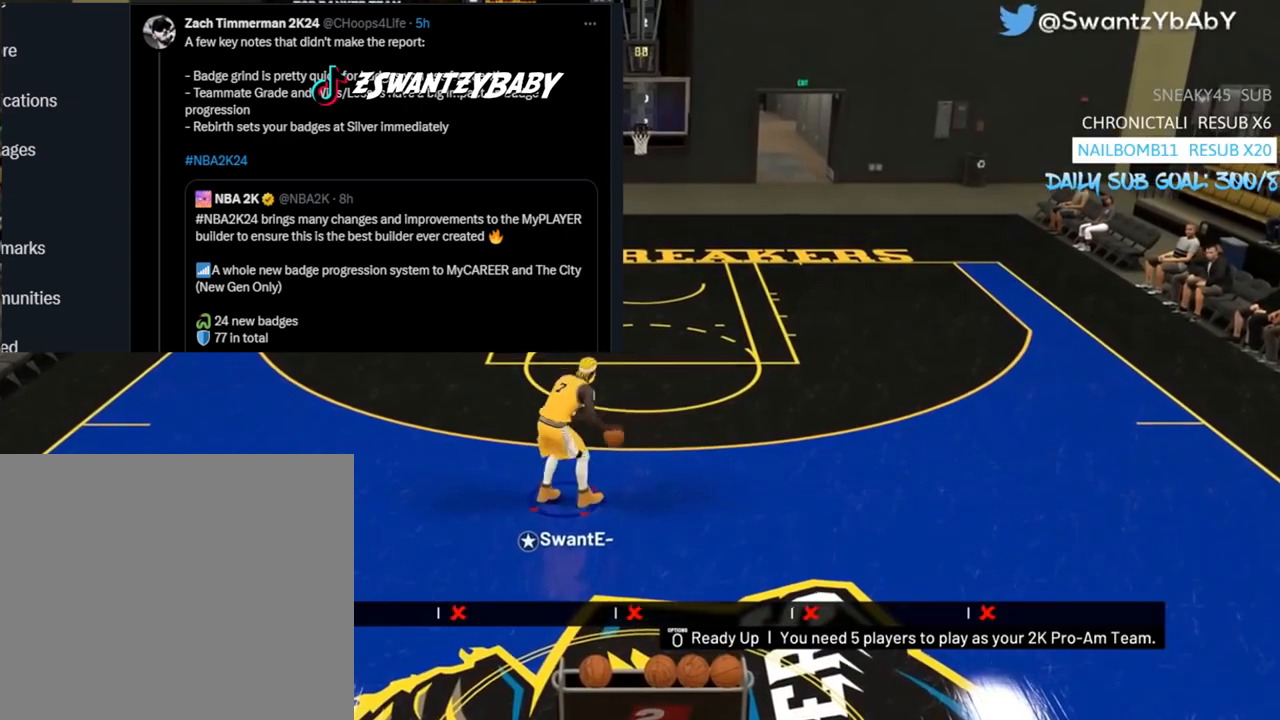
{"buttons": ["R2"], "left_stick": "right", "right_stick": "center", "events": [[367, "left_stick", "right"]]}
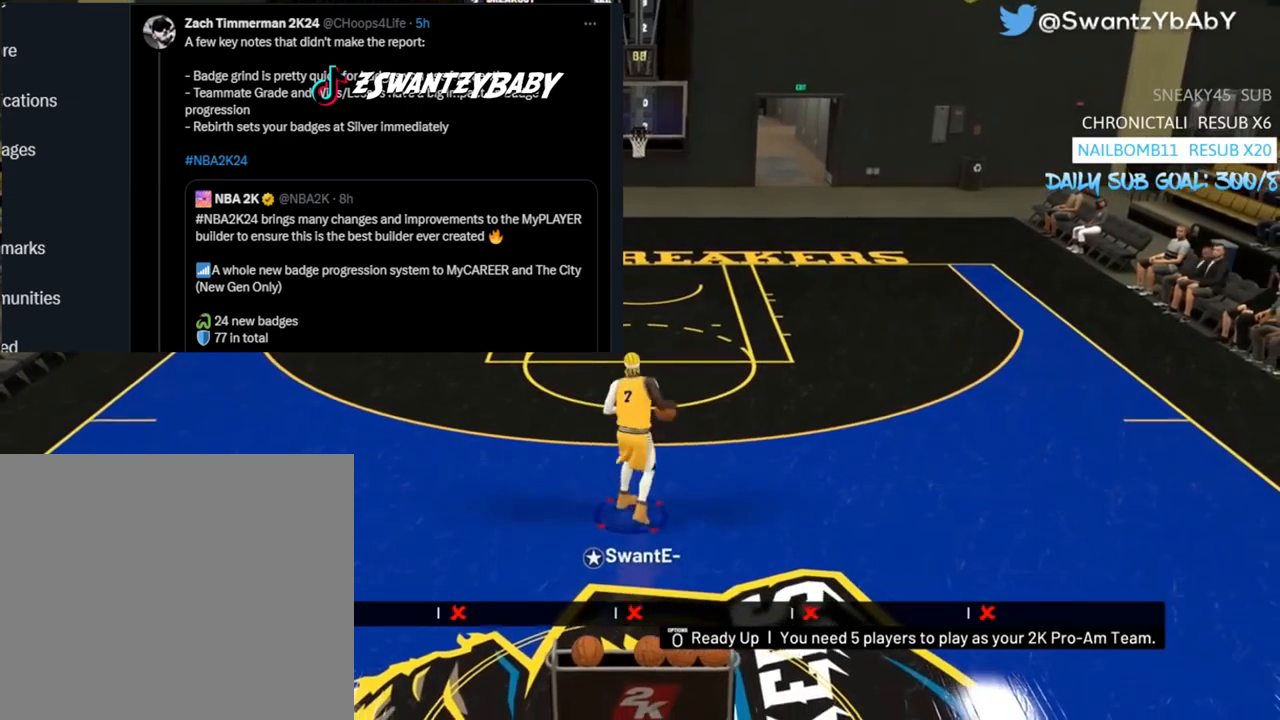
{"buttons": ["R2"], "left_stick": "right", "right_stick": "center", "events": []}
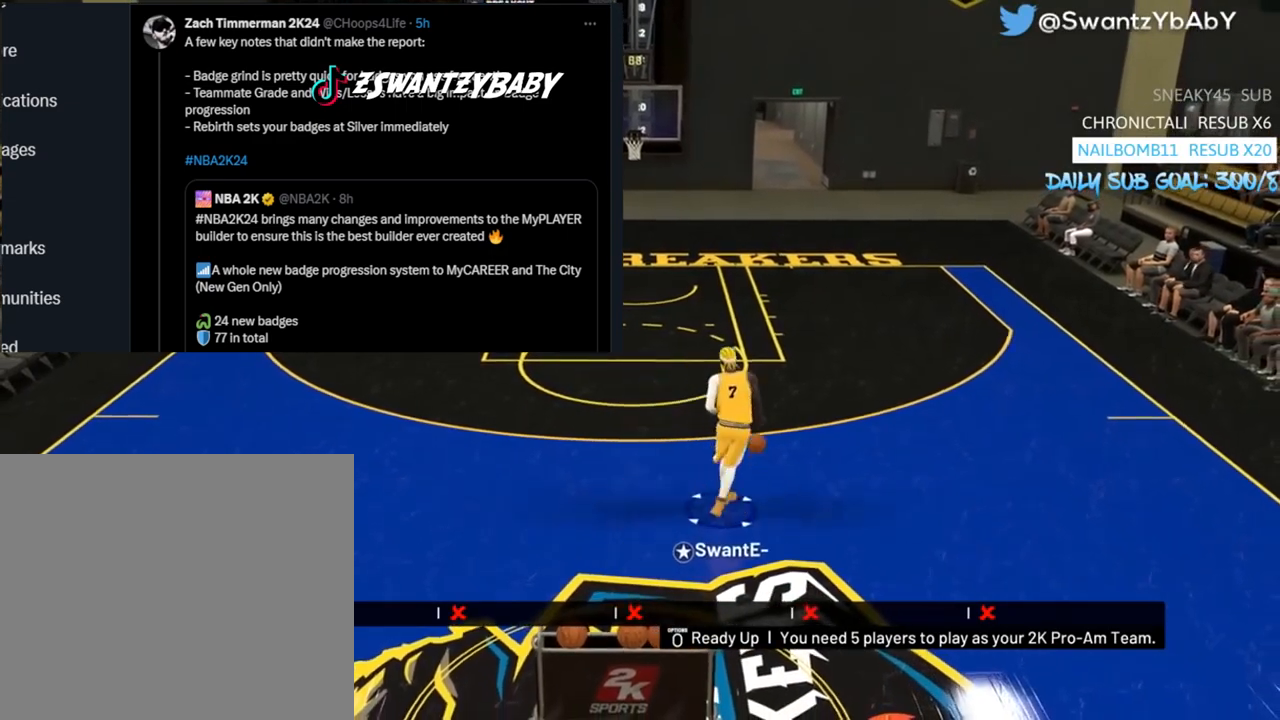
{"buttons": ["R2"], "left_stick": "right", "right_stick": "center", "events": [[400, "right_stick", "up"], [467, "right_stick", "center"]]}
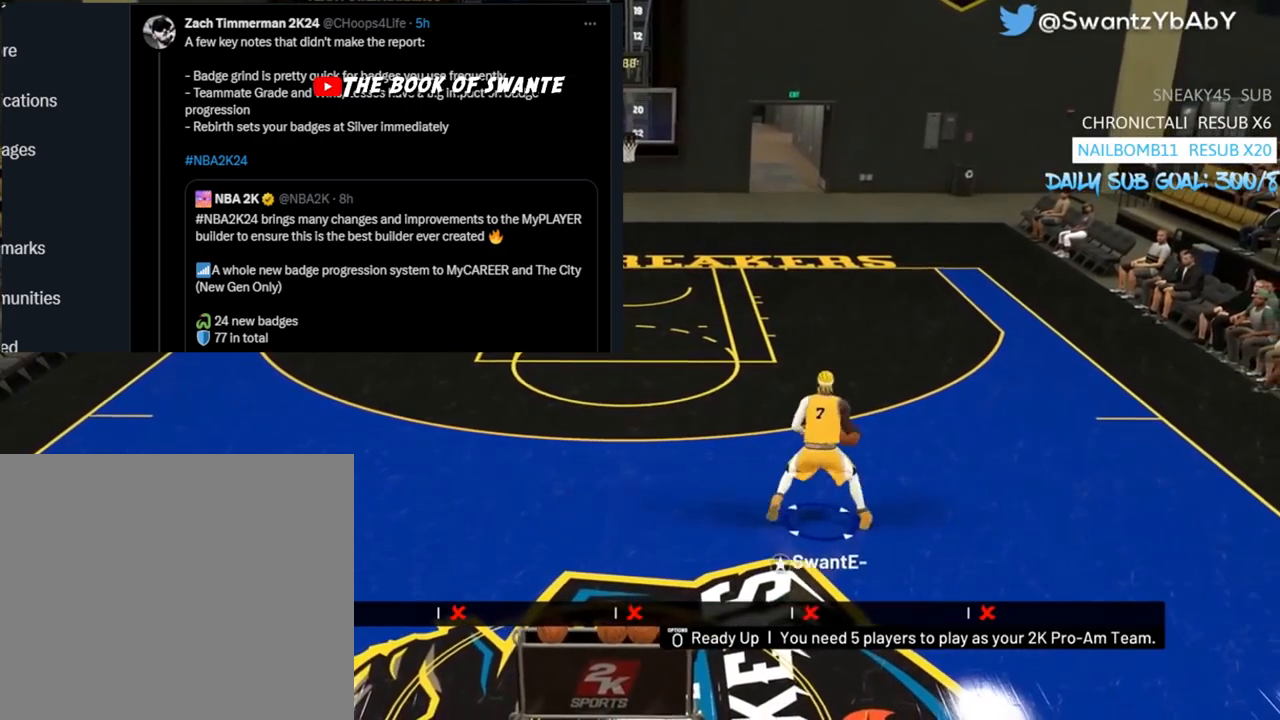
{"buttons": [], "left_stick": "center", "right_stick": "center", "events": [[33, "R2", "up"], [133, "left_stick", "center"]]}
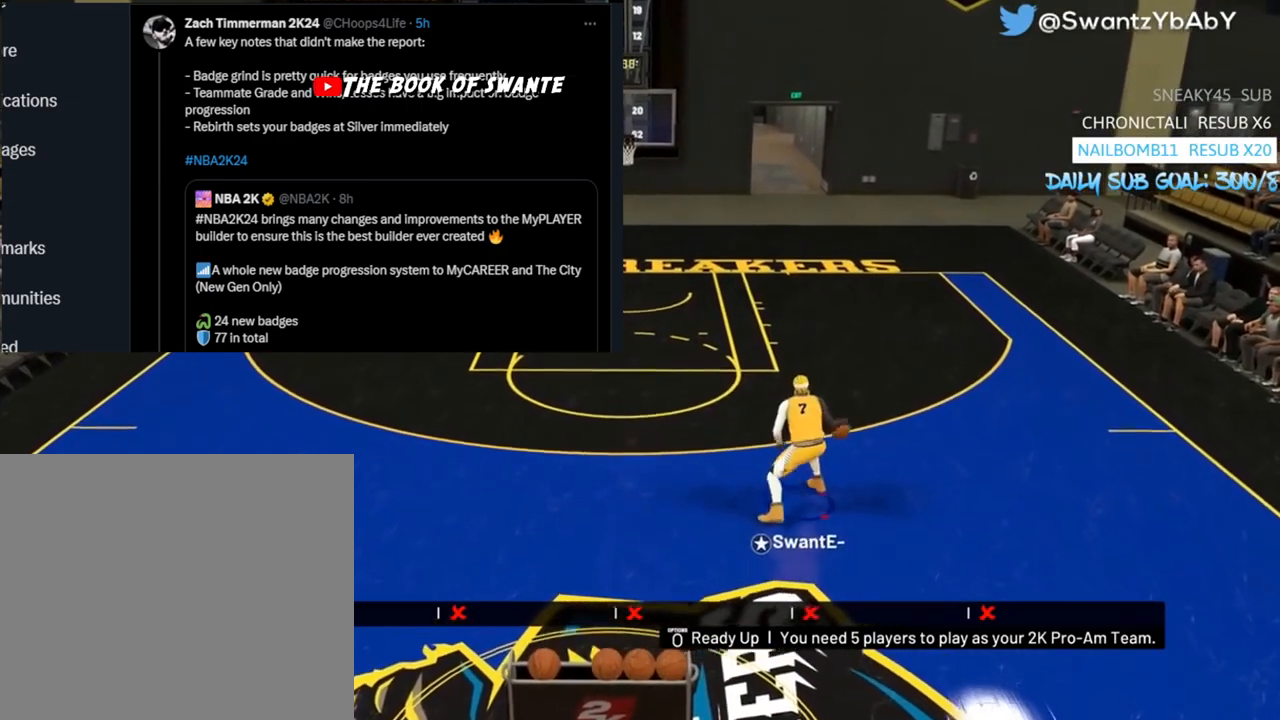
{"buttons": ["R2"], "left_stick": "down-left", "right_stick": "center", "events": [[33, "left_stick", "left"], [67, "R2", "down"], [467, "left_stick", "down-left"]]}
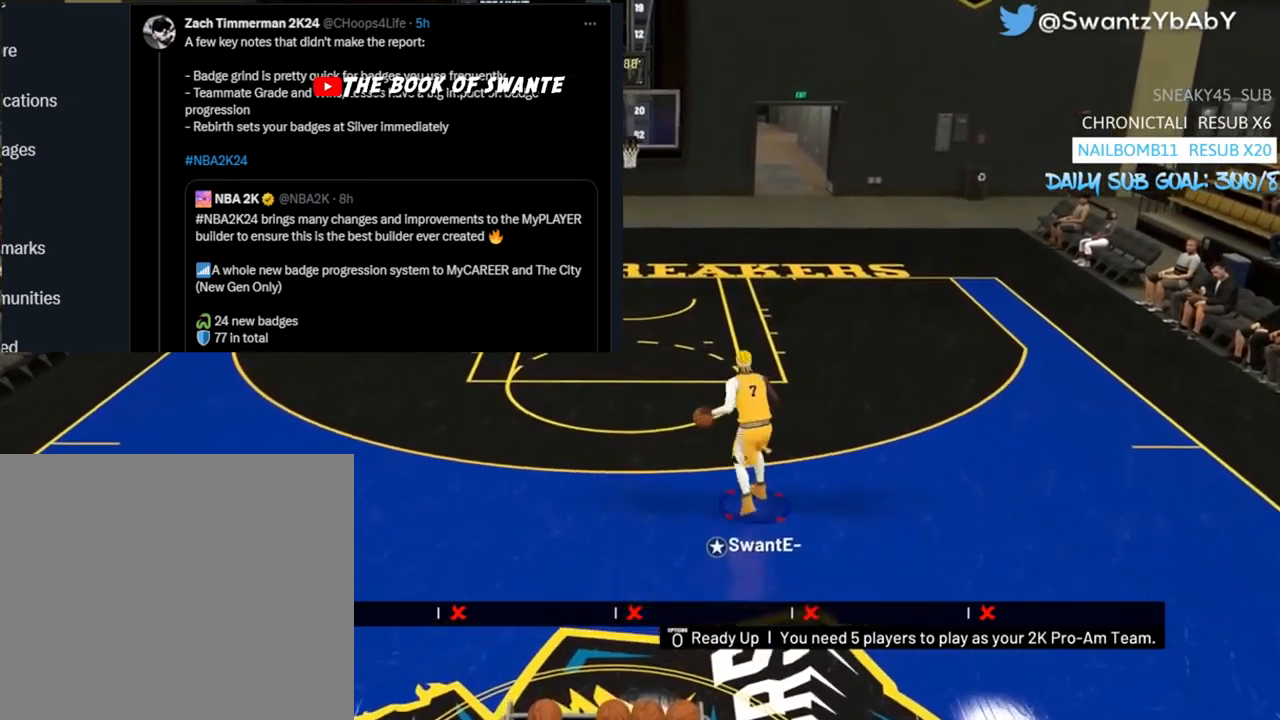
{"buttons": ["R2"], "left_stick": "down-left", "right_stick": "center", "events": []}
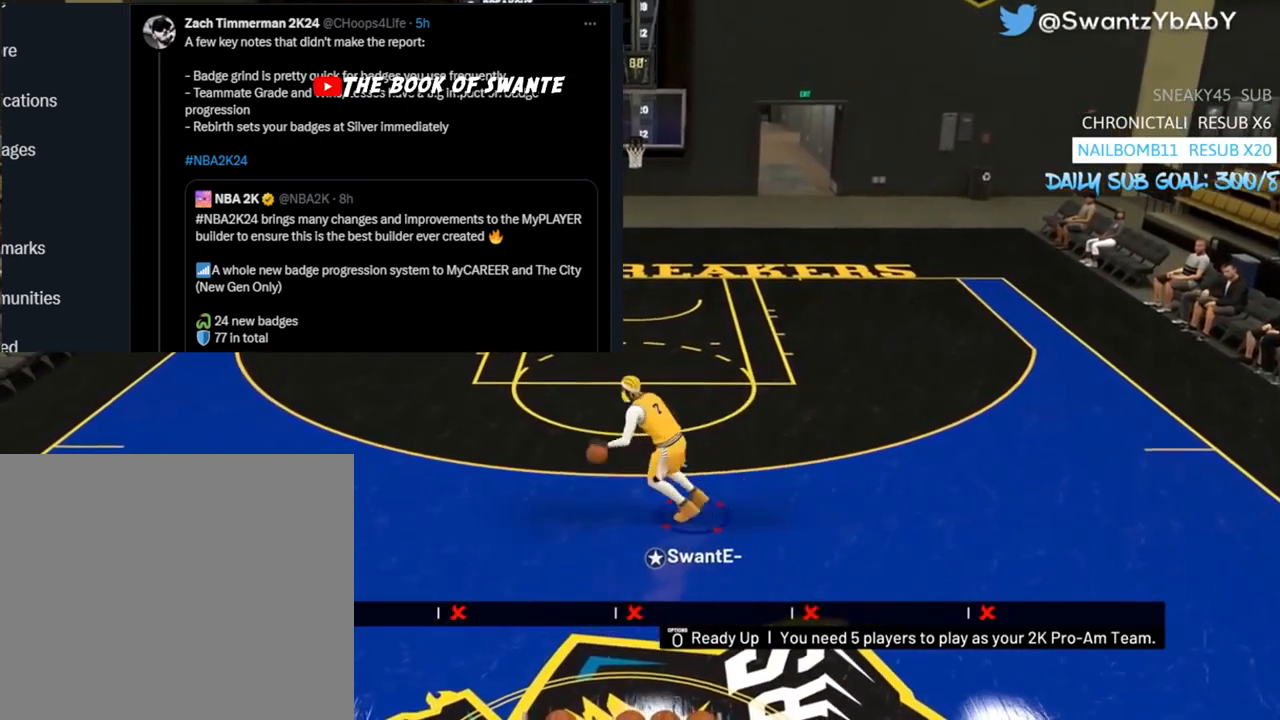
{"buttons": [], "left_stick": "left", "right_stick": "center", "events": [[300, "right_stick", "up"], [333, "left_stick", "left"], [367, "right_stick", "center"], [500, "R2", "up"]]}
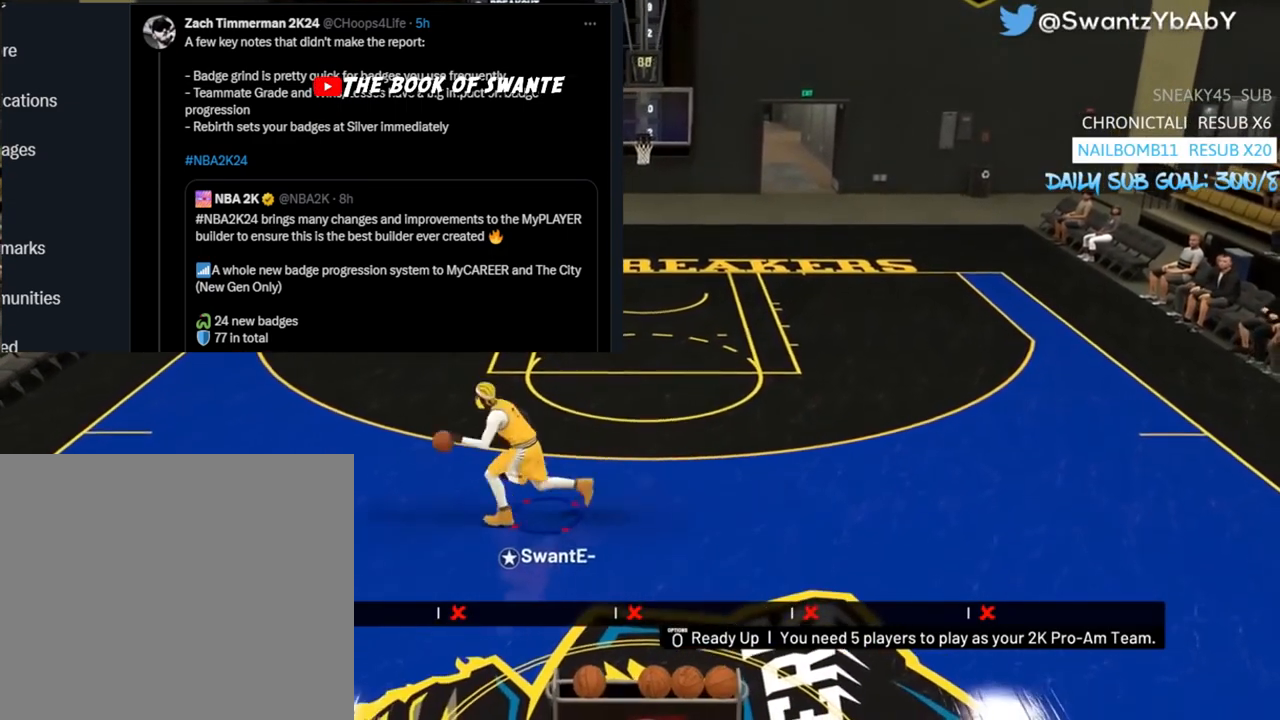
{"buttons": ["R2"], "left_stick": "right", "right_stick": "center", "events": [[67, "left_stick", "center"], [467, "R2", "down"], [500, "left_stick", "right"]]}
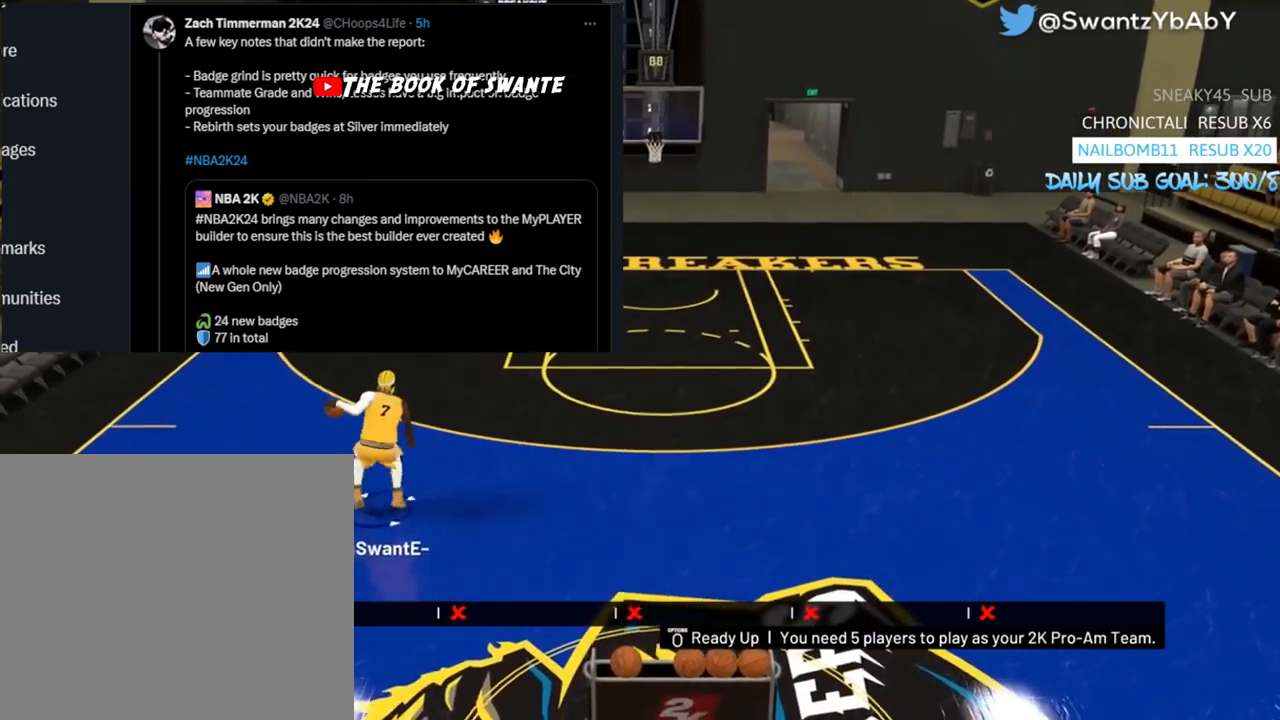
{"buttons": ["R2"], "left_stick": "right", "right_stick": "center", "events": [[67, "left_stick", "up-right"], [333, "left_stick", "right"]]}
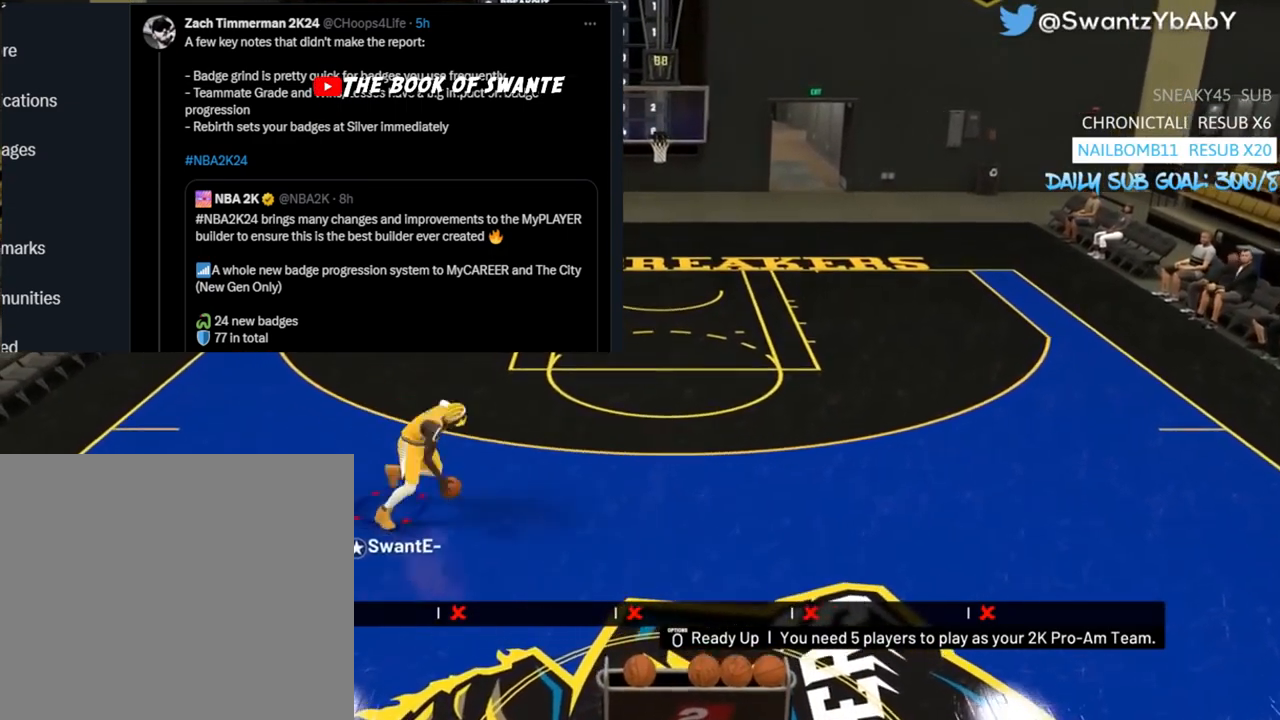
{"buttons": ["R2"], "left_stick": "right", "right_stick": "center", "events": [[400, "right_stick", "up"], [500, "right_stick", "center"]]}
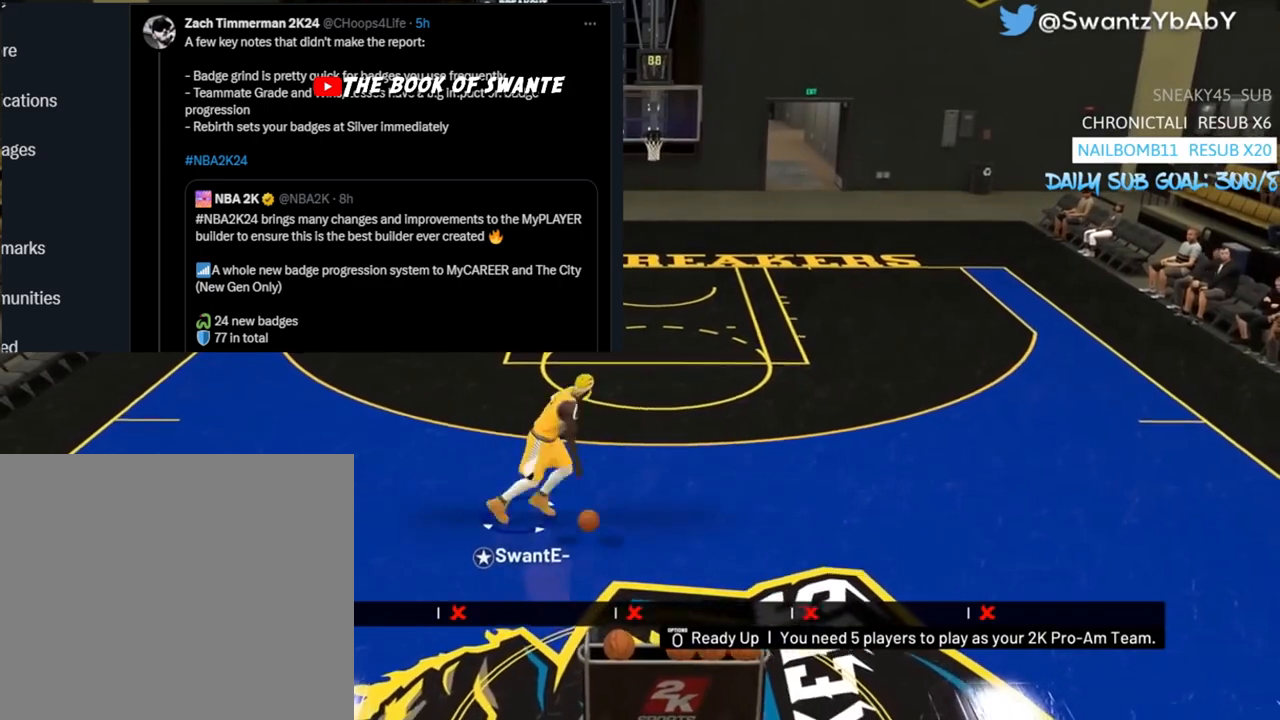
{"buttons": [], "left_stick": "center", "right_stick": "center", "events": [[33, "R2", "up"], [100, "left_stick", "center"]]}
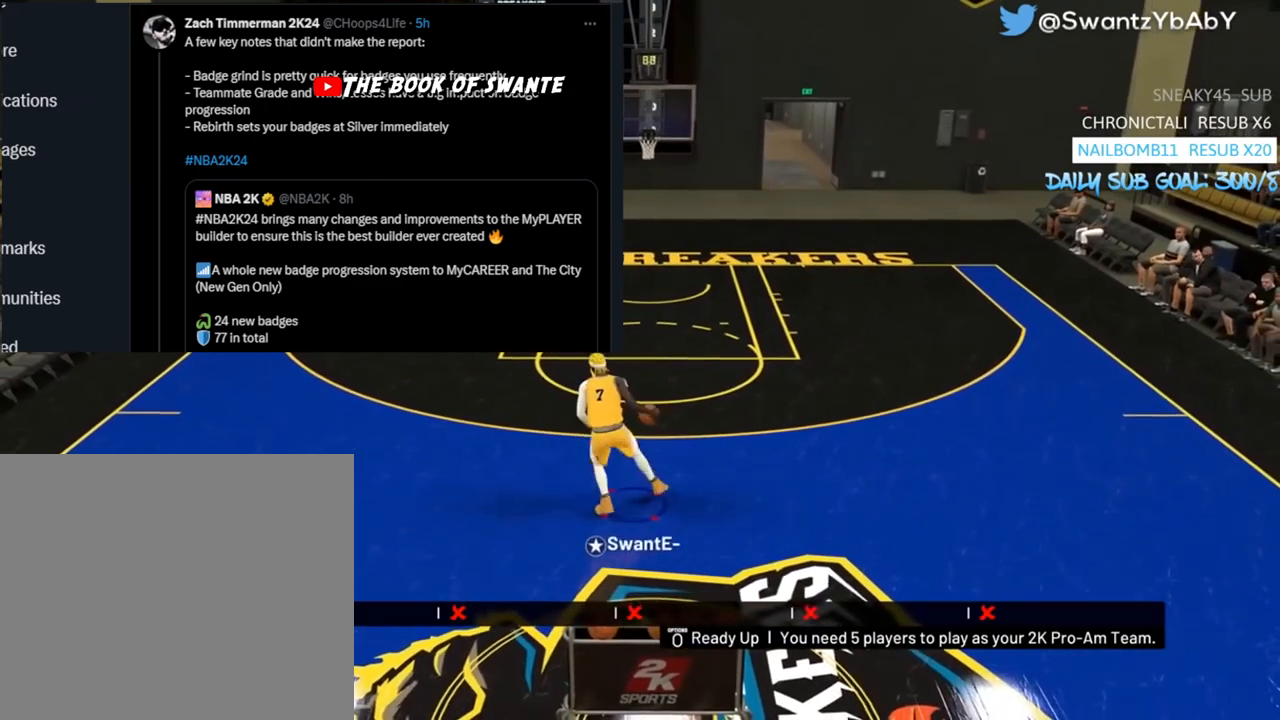
{"buttons": [], "left_stick": "center", "right_stick": "center", "events": [[167, "right_stick", "up"], [233, "right_stick", "center"]]}
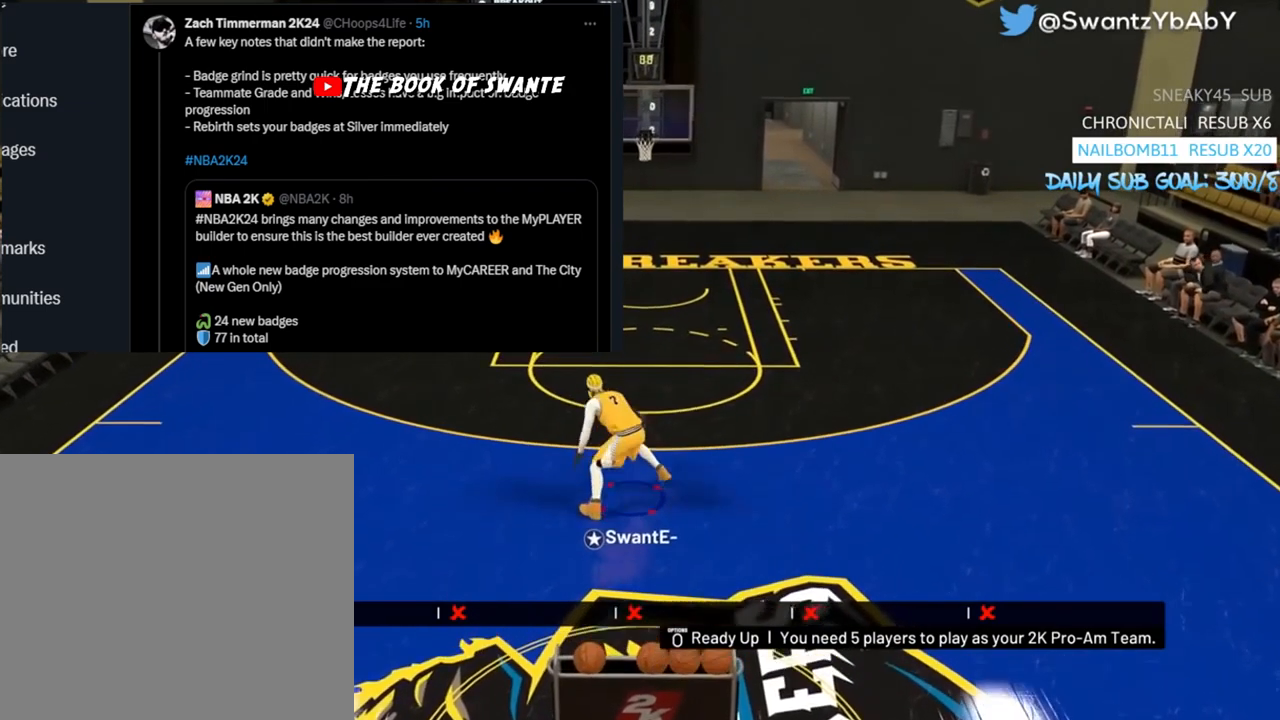
{"buttons": ["R2", "L3"], "left_stick": "right", "right_stick": "center", "events": [[67, "R2", "down"], [67, "left_stick", "up-right"], [500, "L3", "down"], [500, "left_stick", "right"]]}
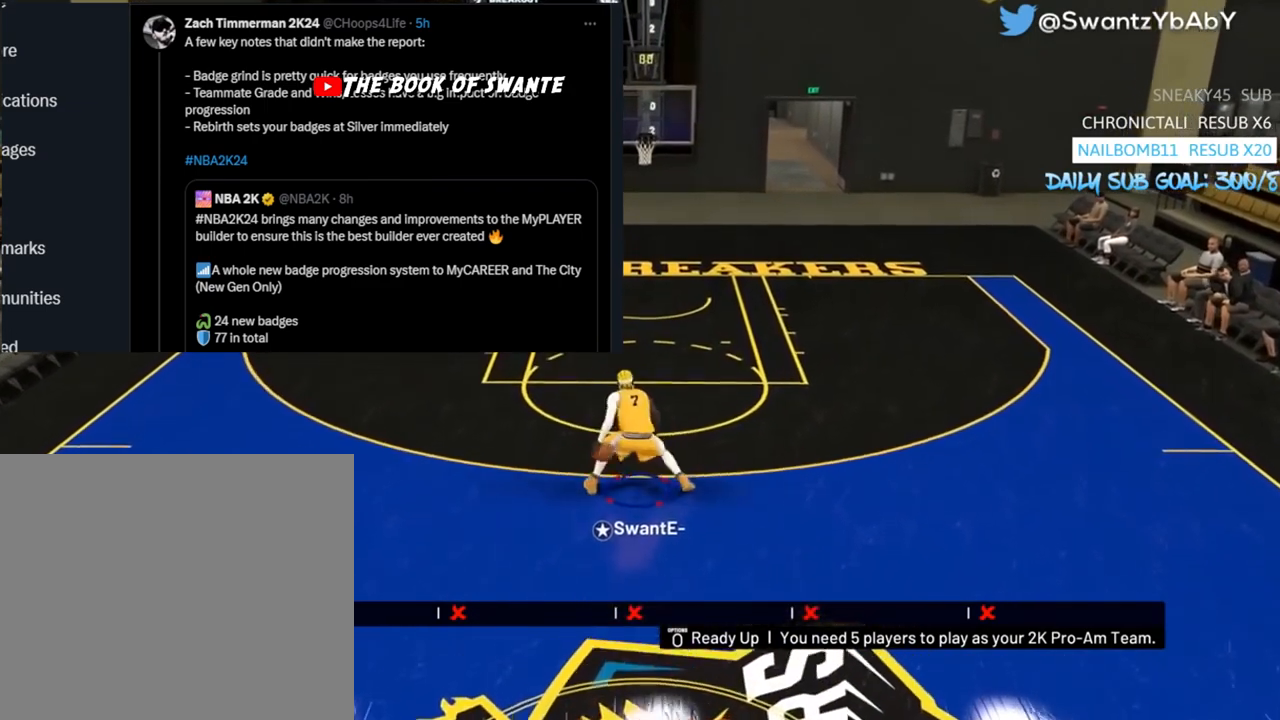
{"buttons": ["R2", "L3"], "left_stick": "right", "right_stick": "center", "events": []}
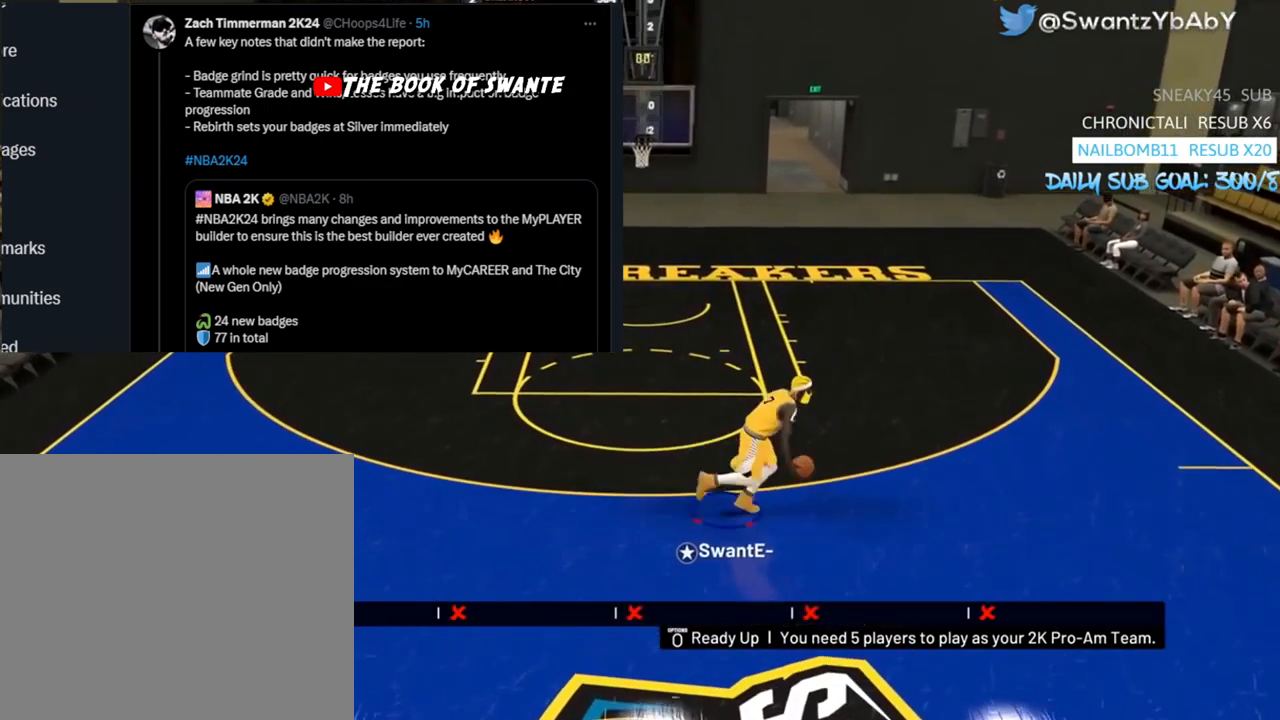
{"buttons": [], "left_stick": "center", "right_stick": "center", "events": [[133, "right_stick", "up-right"], [200, "L3", "up"], [200, "right_stick", "center"], [267, "R2", "up"], [333, "left_stick", "center"]]}
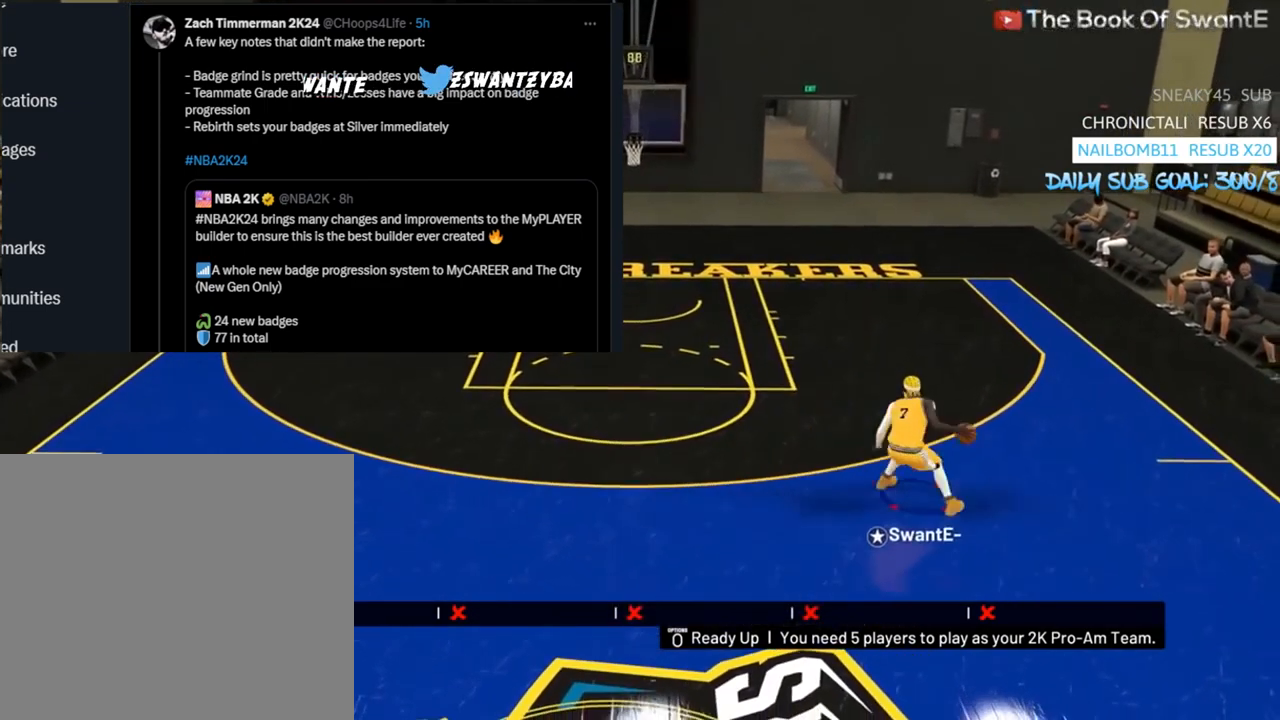
{"buttons": [], "left_stick": "center", "right_stick": "center", "events": []}
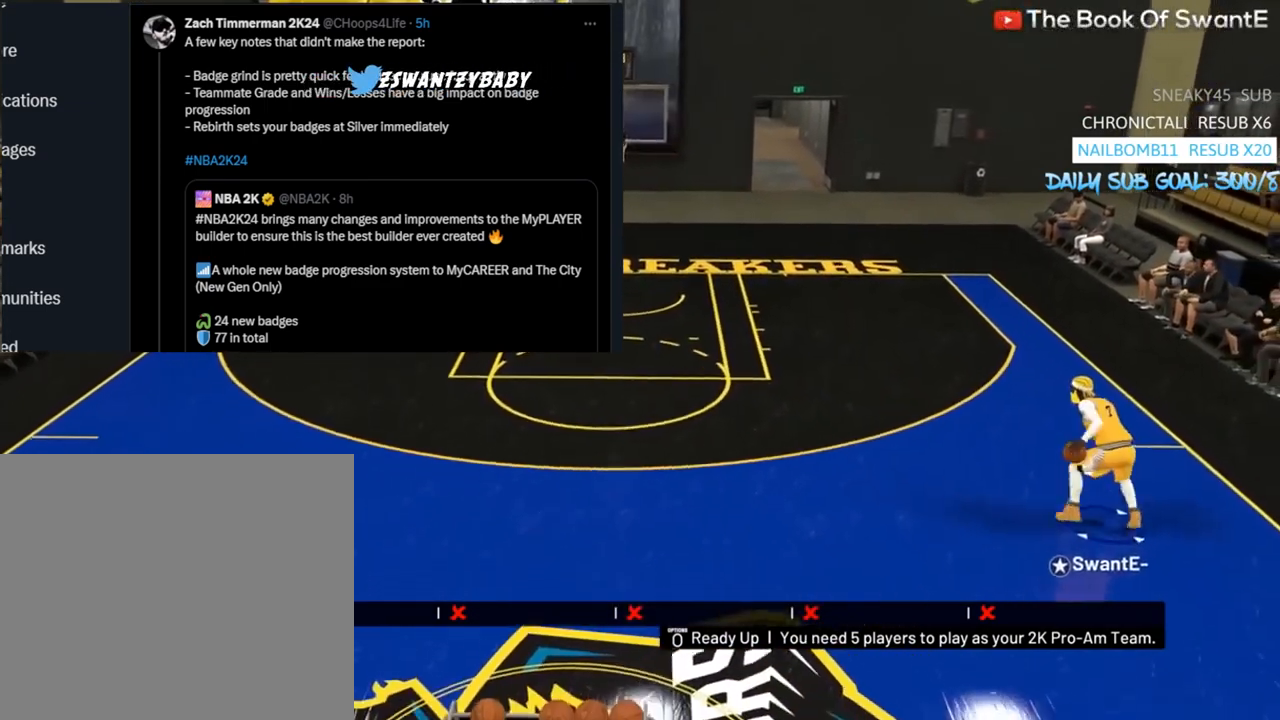
{"buttons": [], "left_stick": "up-right", "right_stick": "right", "events": [[100, "right_stick", "right"], [200, "left_stick", "up-right"], [200, "right_stick", "center"], [233, "R2", "down"], [367, "right_stick", "right"], [433, "R2", "up"]]}
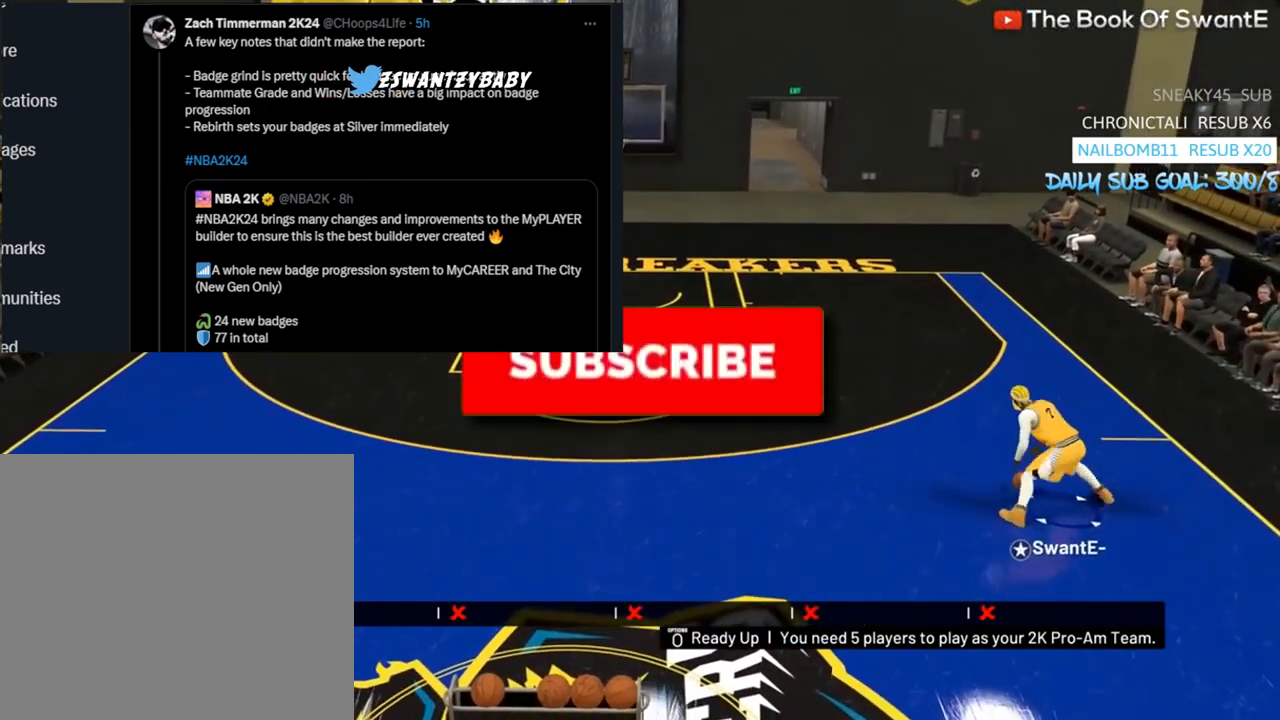
{"buttons": ["R2"], "left_stick": "up-left", "right_stick": "right", "events": [[33, "right_stick", "down"], [100, "right_stick", "up-left"], [133, "R2", "down"], [167, "left_stick", "up"], [200, "right_stick", "center"], [333, "left_stick", "up-left"], [433, "right_stick", "right"]]}
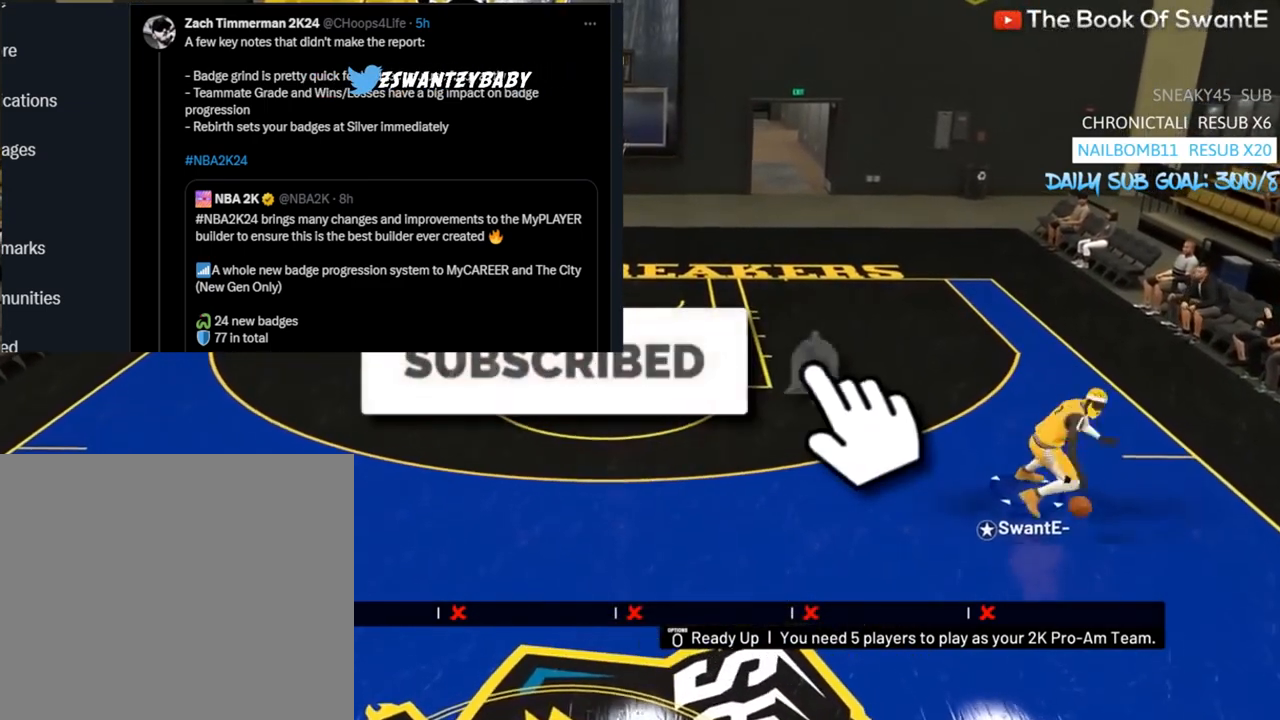
{"buttons": [], "left_stick": "up-left", "right_stick": "center", "events": [[67, "right_stick", "center"], [300, "R2", "up"]]}
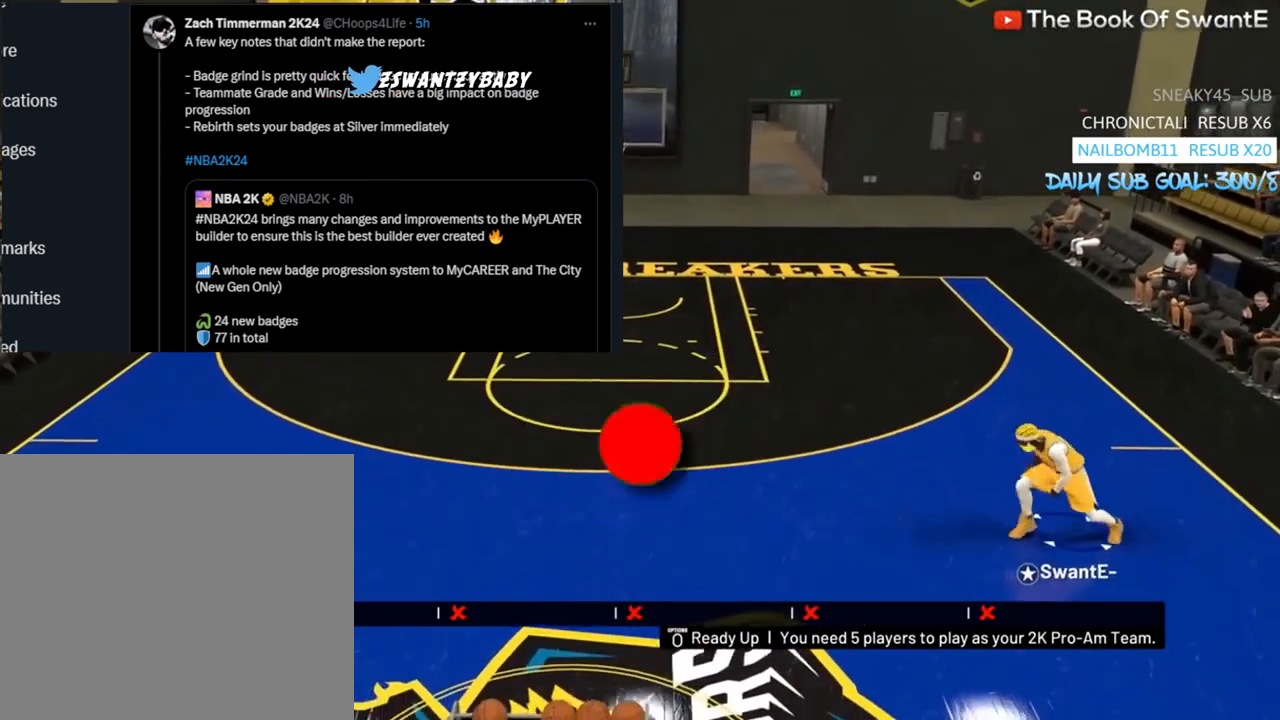
{"buttons": ["R2"], "left_stick": "up-left", "right_stick": "center", "events": [[67, "right_stick", "down"], [167, "right_stick", "center"], [300, "R2", "down"]]}